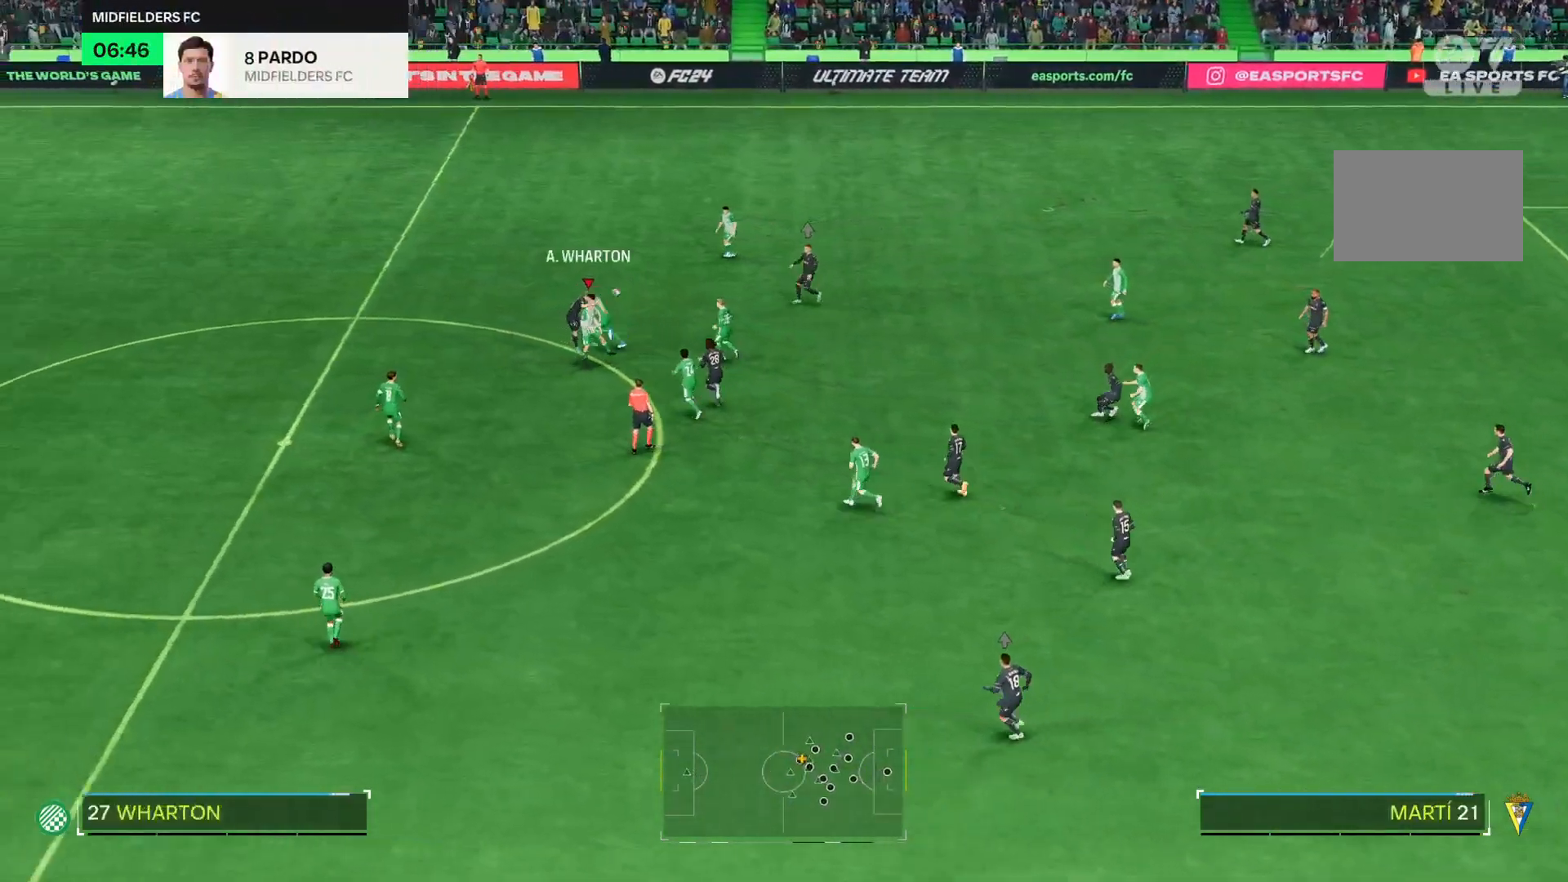
Gameplay with a controller (PlayStation layout); each line is a JSON object with the inputs held at the frame after it. "events" lists button and stick changes between this image and that frame as [ms after this image, input, new state], when the widget could be followed in between. Not read: L3 R3 left_stick.
{"buttons": [], "right_stick": "center", "events": []}
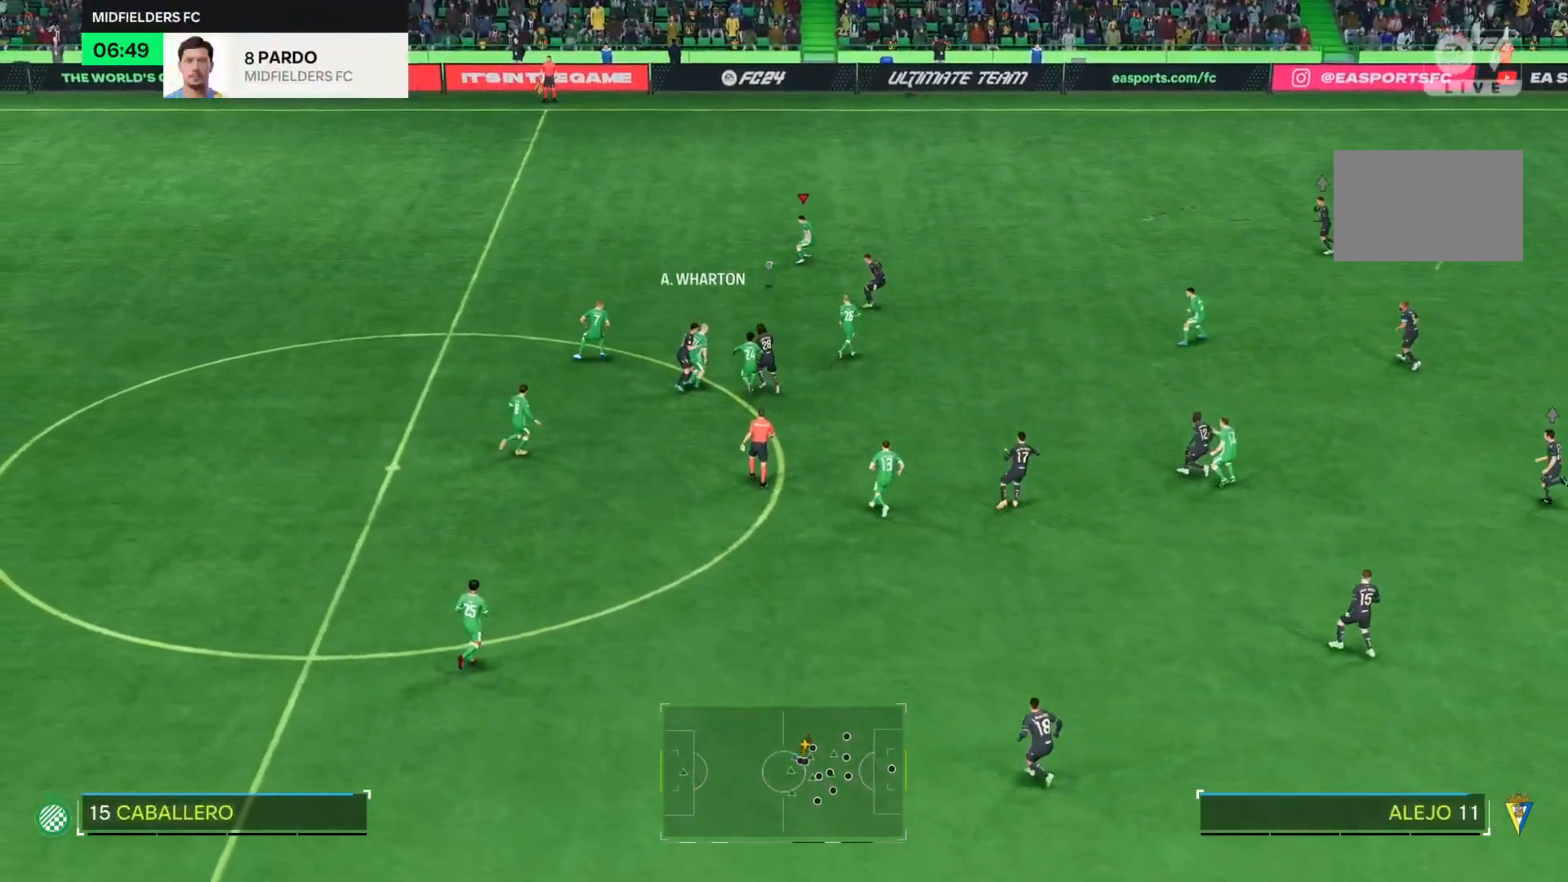
{"buttons": ["R2"], "right_stick": "center", "events": [[501, "R2", "down"]]}
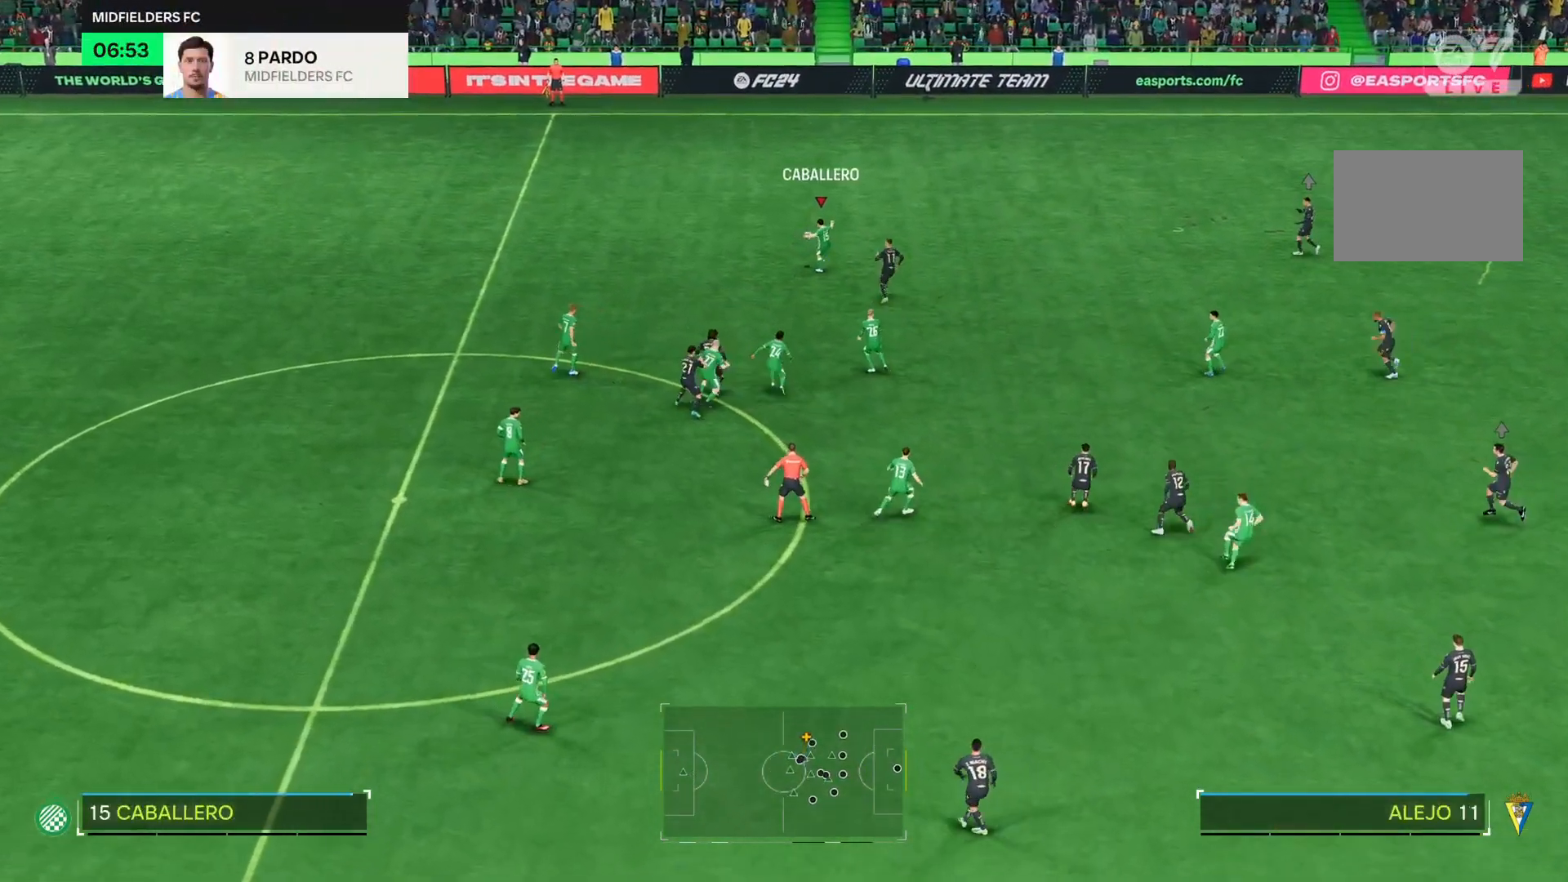
{"buttons": [], "right_stick": "center", "events": [[216, "R2", "up"]]}
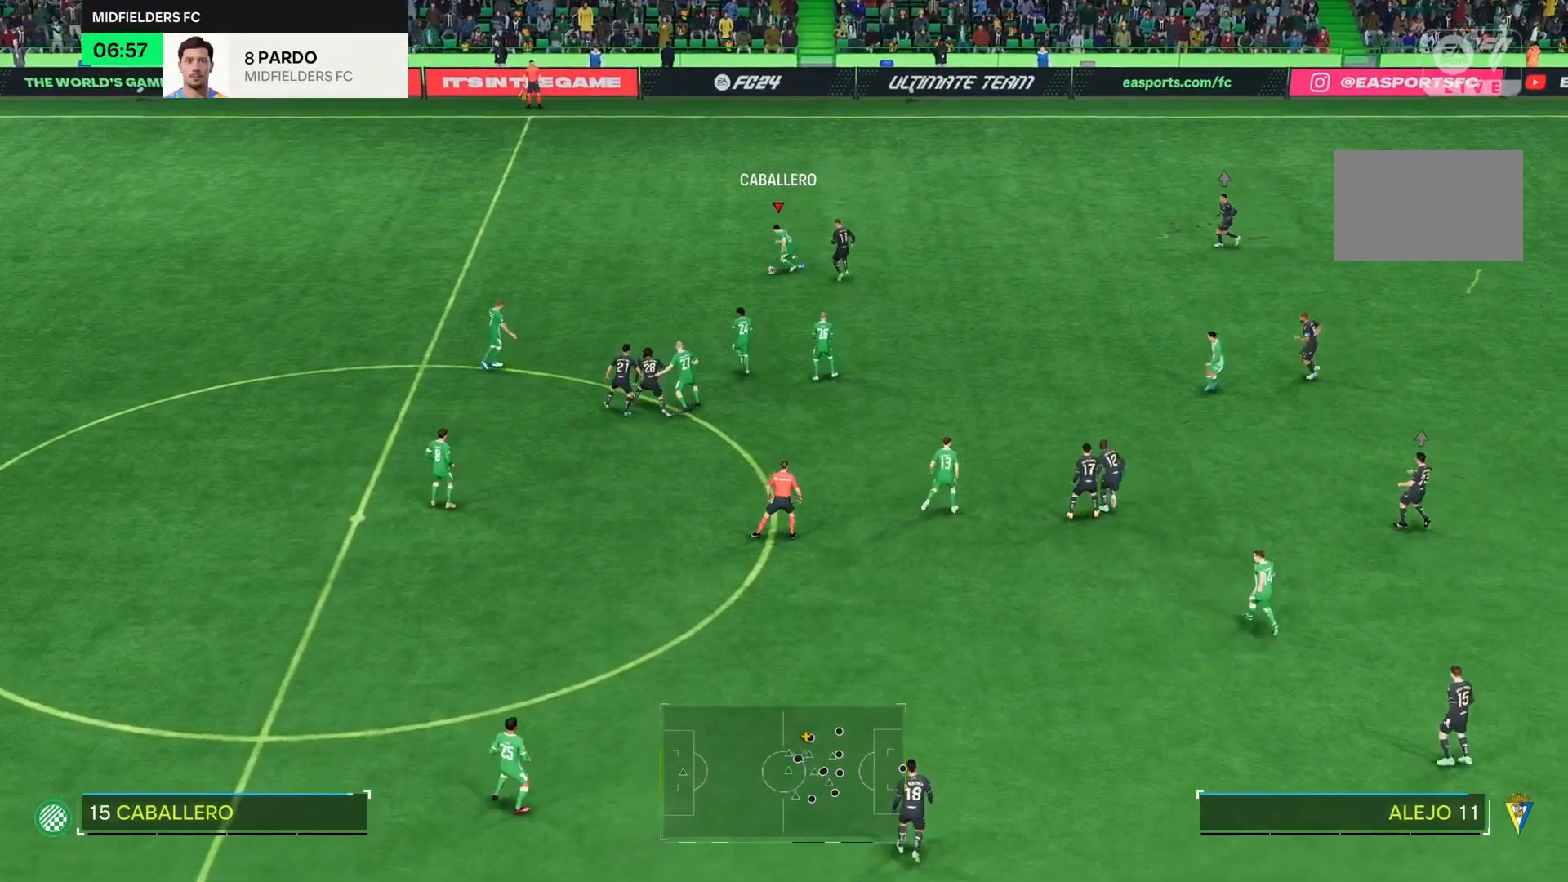
{"buttons": [], "right_stick": "center", "events": []}
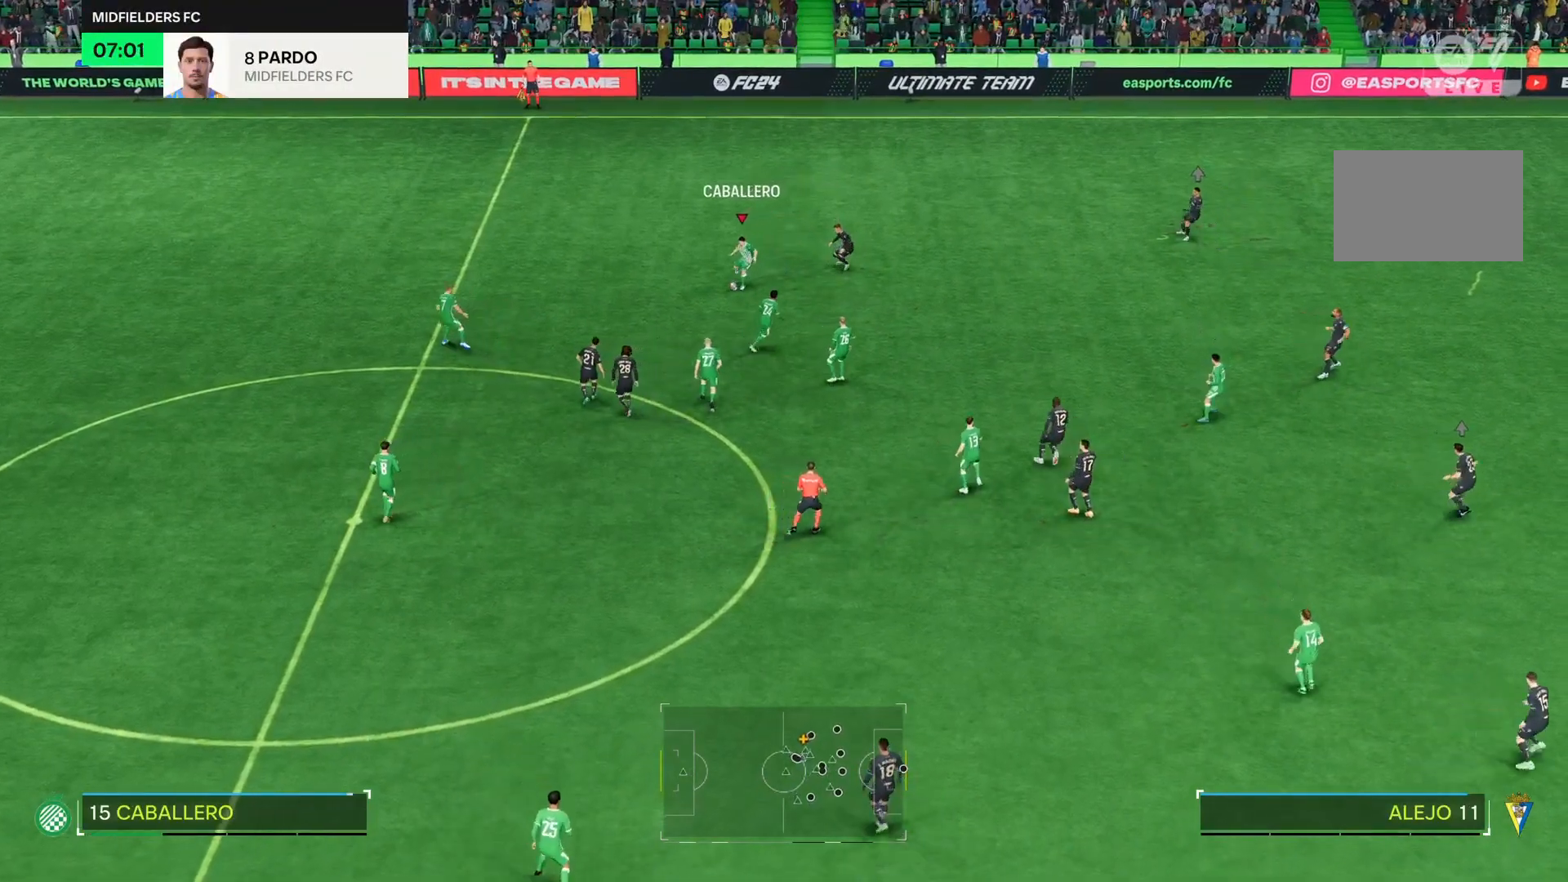
{"buttons": [], "right_stick": "center", "events": []}
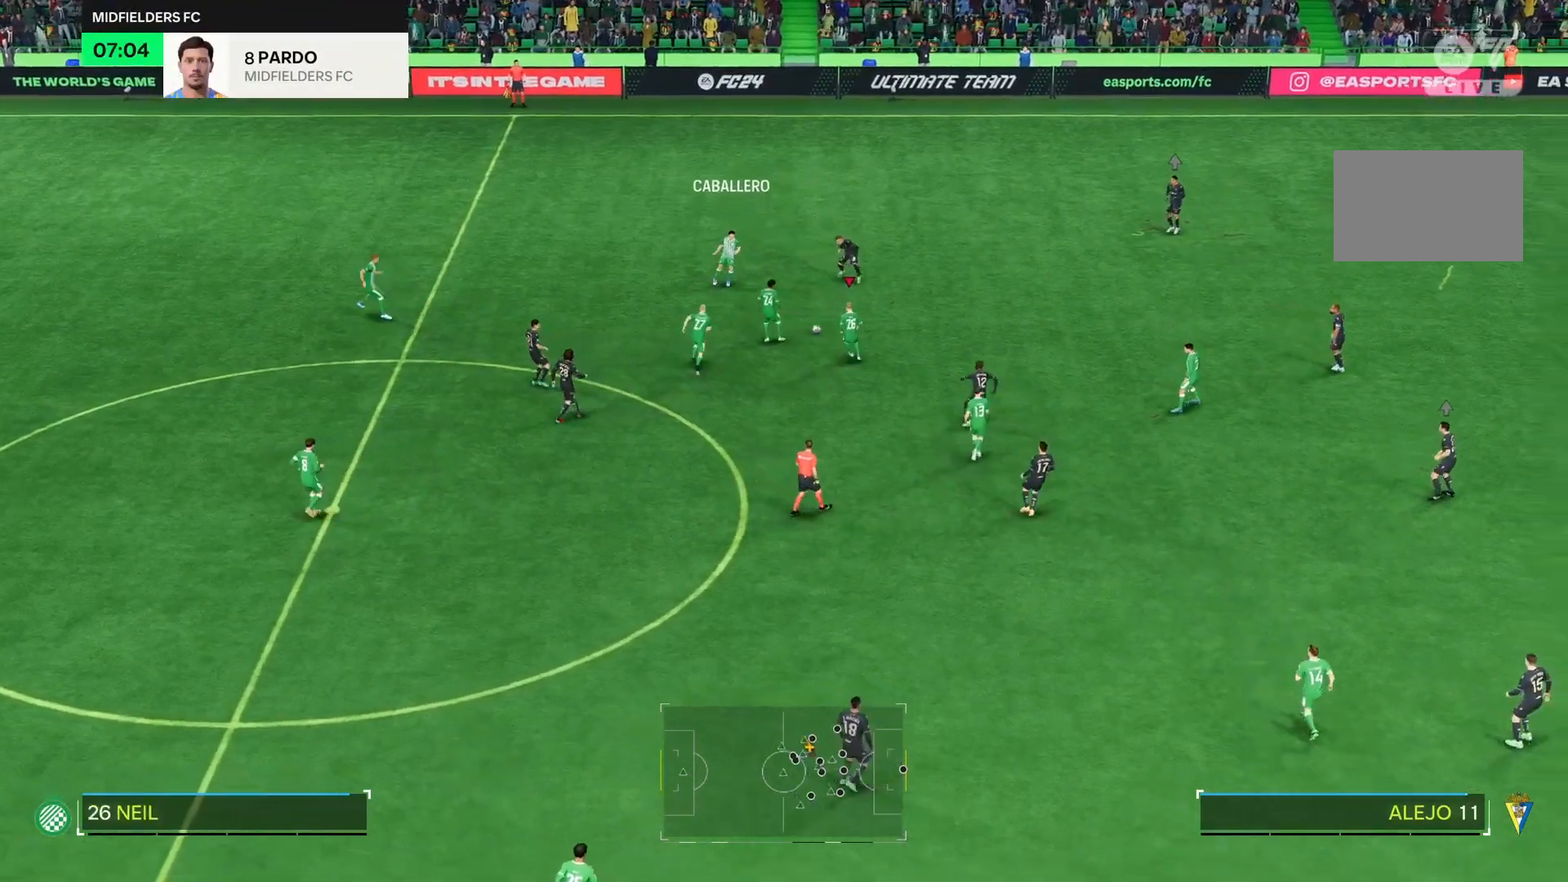
{"buttons": [], "right_stick": "center", "events": []}
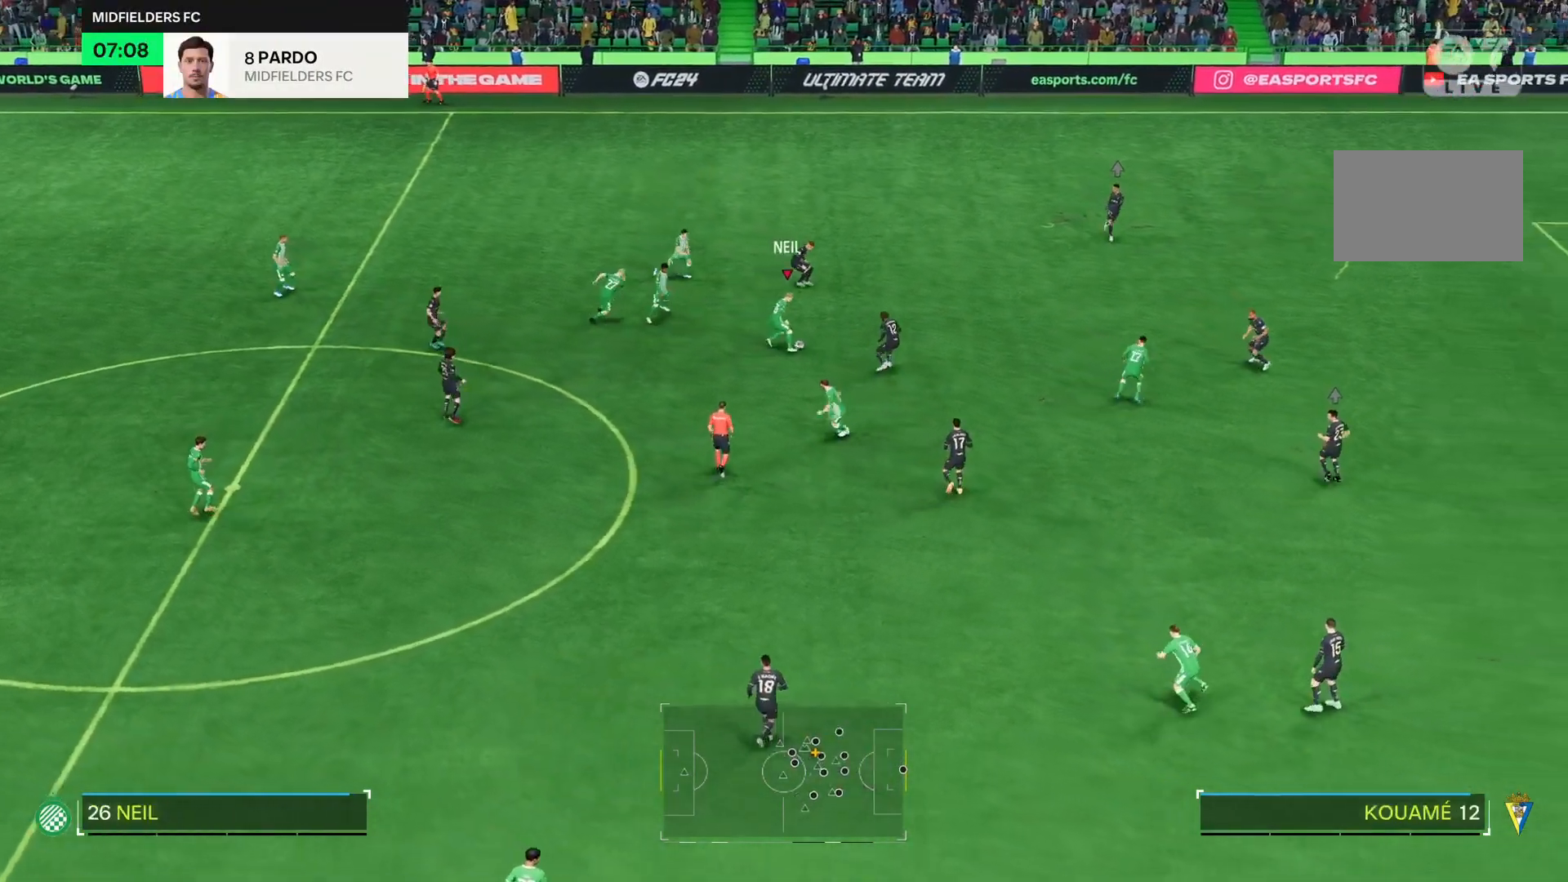
{"buttons": [], "right_stick": "center", "events": []}
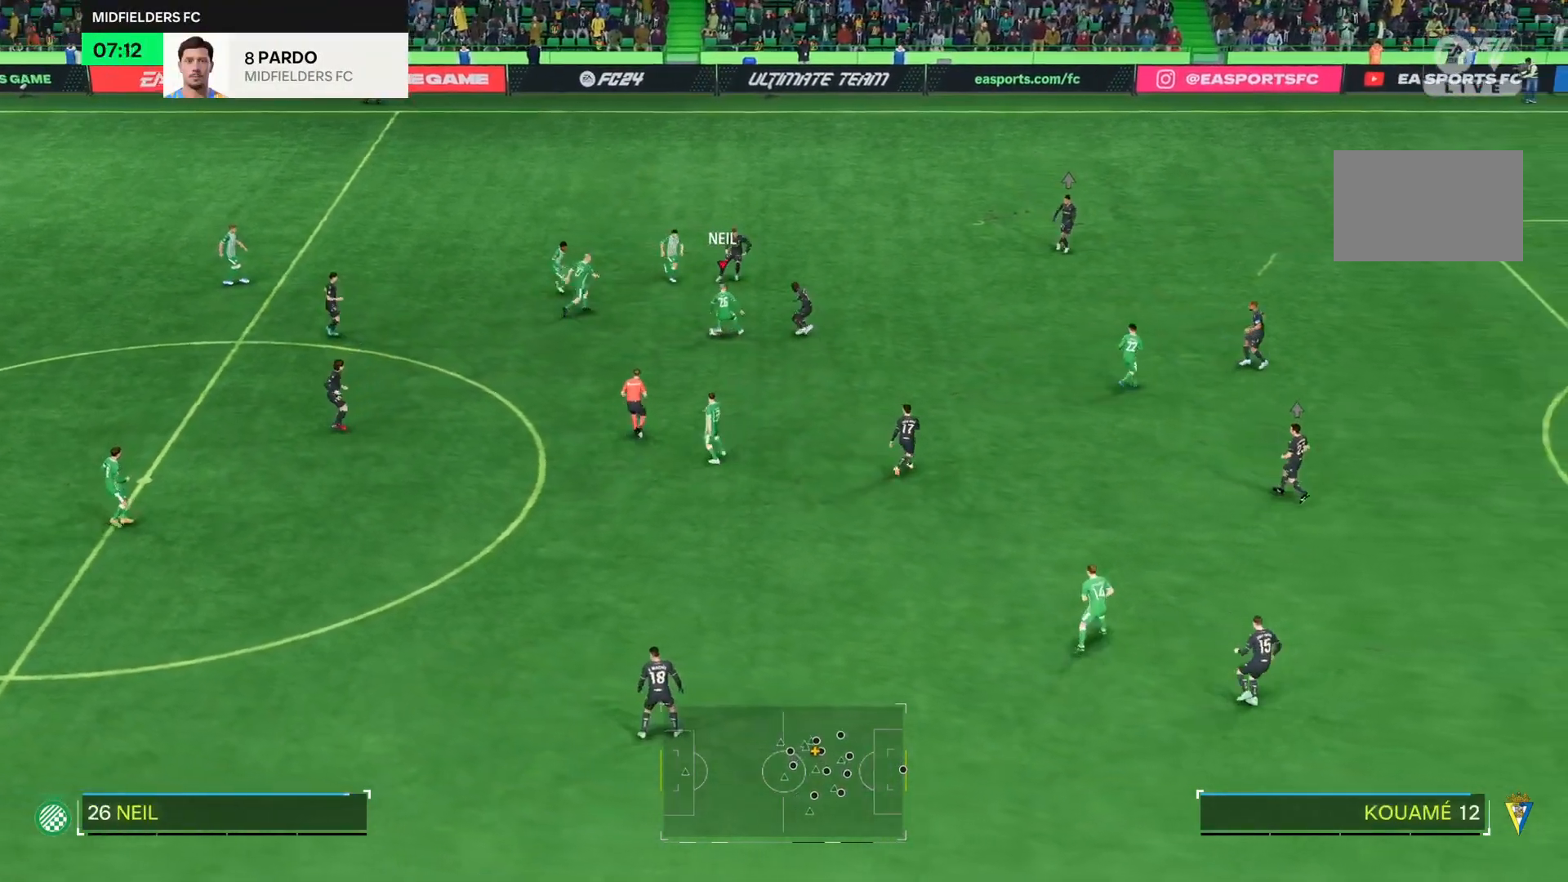
{"buttons": [], "right_stick": "center", "events": []}